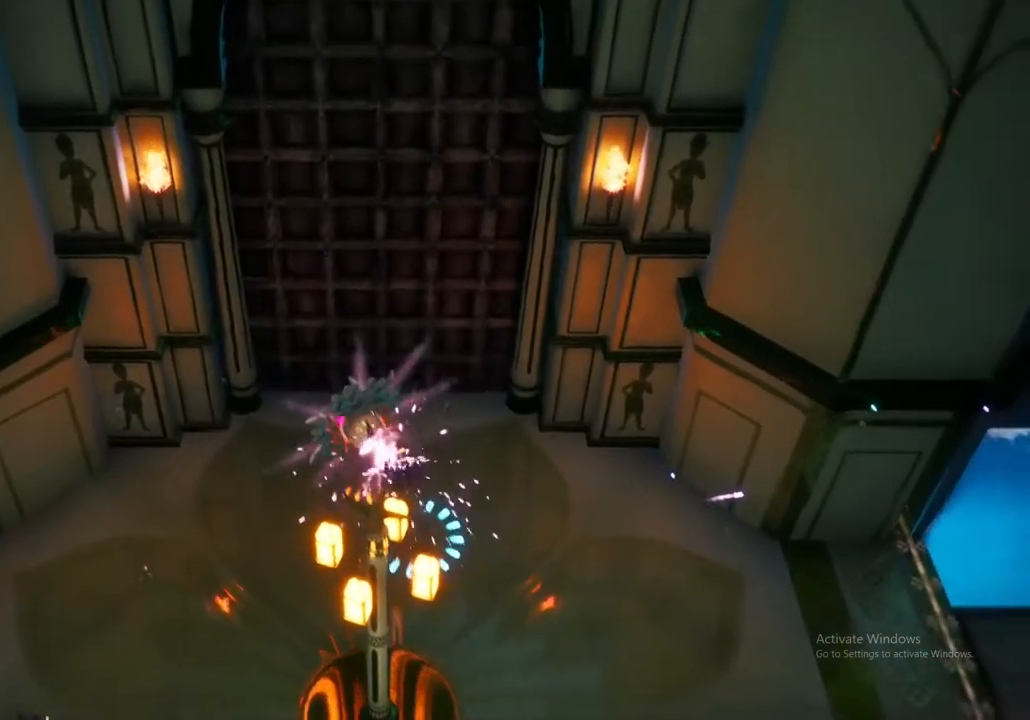
Gameplay with a controller (Xbox layout); each line is a JSON object with the inputs held at the frame after it (dt_ms = milliseconds from this image to that frame). "events" lists button and stick changes between this image and that frame as [ms after this image, input, new state], when the widget could be followed in between.
{"dt_ms": 500, "buttons": [], "left_stick": "down-left", "right_stick": "center"}
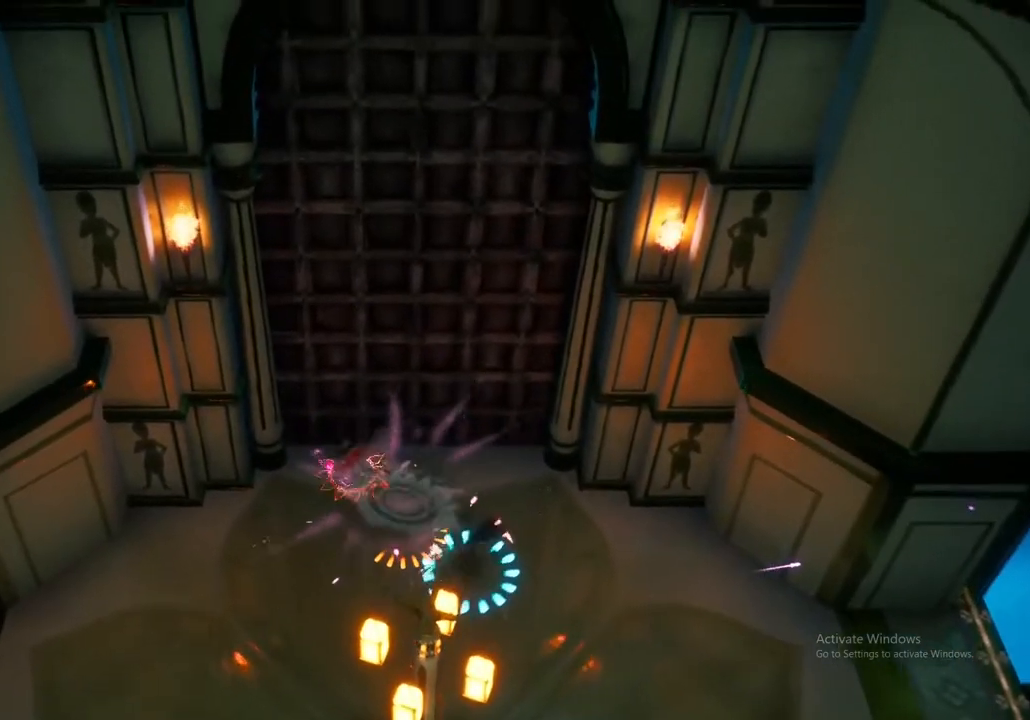
{"dt_ms": 500, "buttons": [], "left_stick": "down", "right_stick": "center", "events": [[117, "A", "down"], [250, "A", "up"], [350, "A", "down"], [383, "left_stick", "down"], [500, "A", "up"]]}
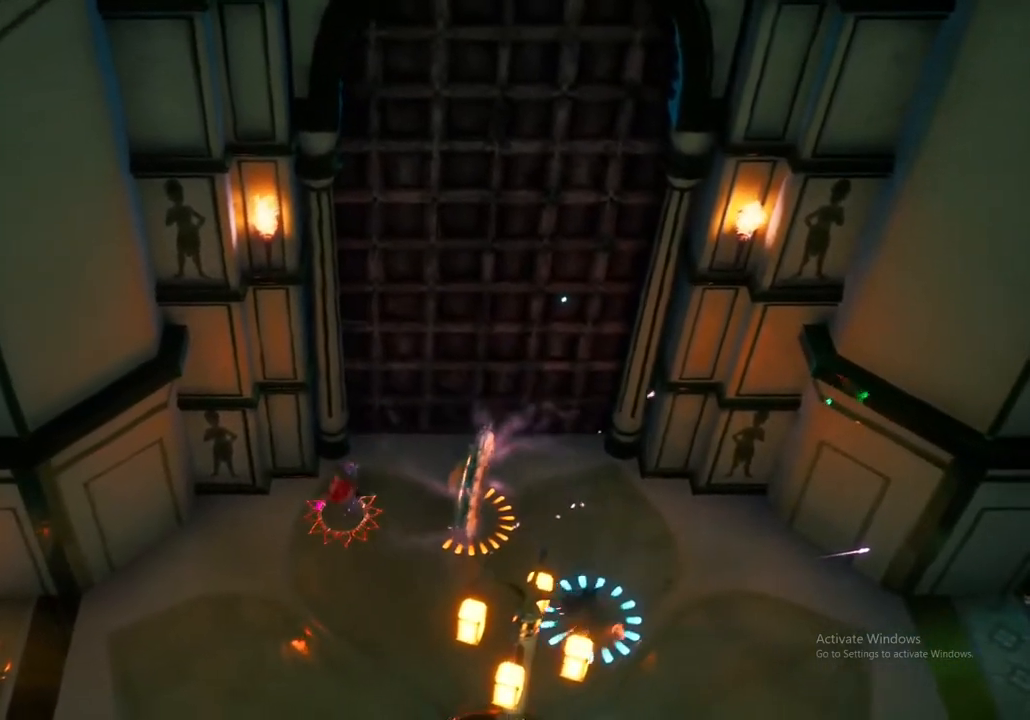
{"dt_ms": 500, "buttons": ["A"], "left_stick": "down", "right_stick": "center", "events": [[133, "A", "down"], [267, "A", "up"], [383, "A", "down"]]}
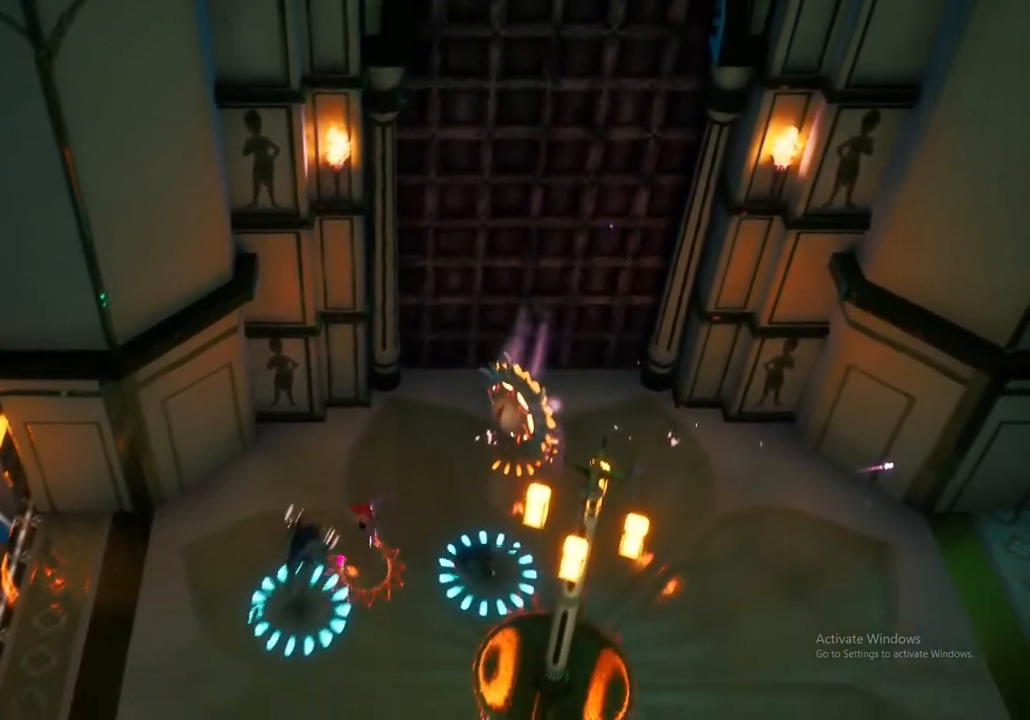
{"dt_ms": 500, "buttons": ["A"], "left_stick": "down-right", "right_stick": "center", "events": [[33, "A", "up"], [133, "A", "down"], [283, "A", "up"], [433, "left_stick", "down-right"], [450, "A", "down"]]}
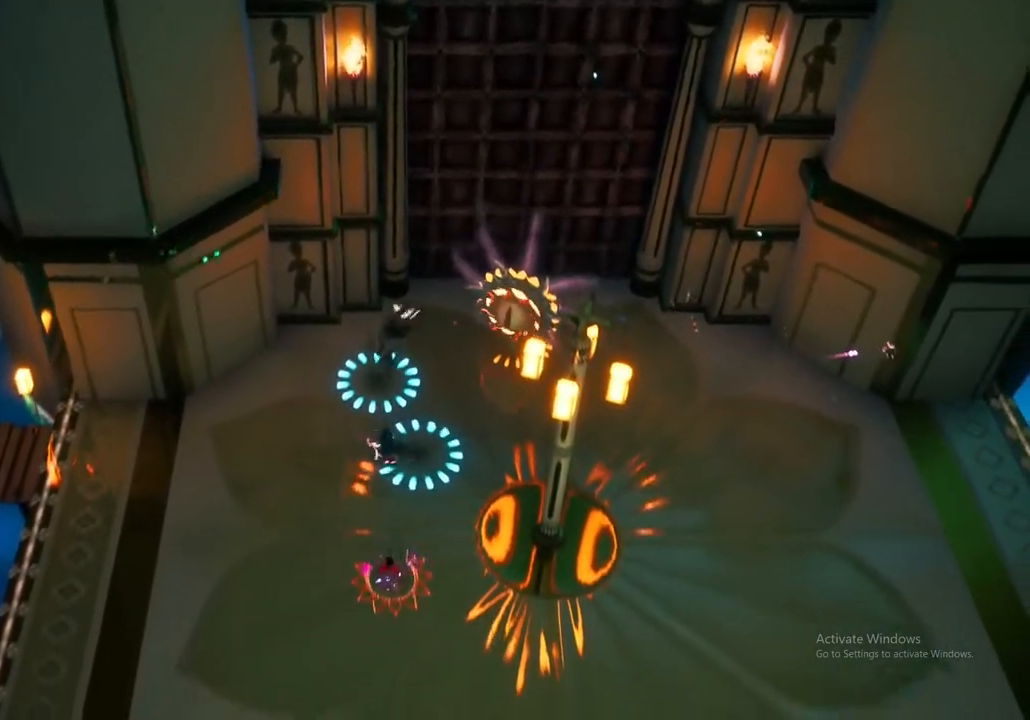
{"dt_ms": 500, "buttons": [], "left_stick": "right", "right_stick": "center", "events": [[117, "A", "up"], [300, "A", "down"], [367, "left_stick", "right"], [433, "A", "up"]]}
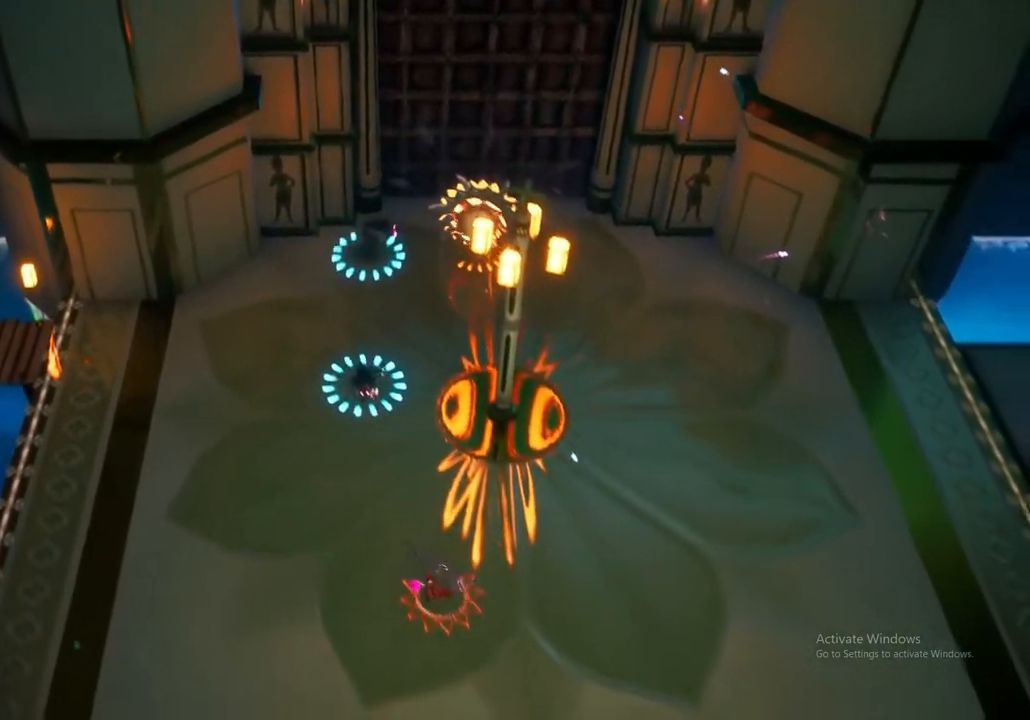
{"dt_ms": 500, "buttons": ["A"], "left_stick": "up", "right_stick": "center", "events": [[33, "left_stick", "up-right"], [183, "left_stick", "up"], [217, "A", "down"], [350, "A", "up"], [483, "A", "down"]]}
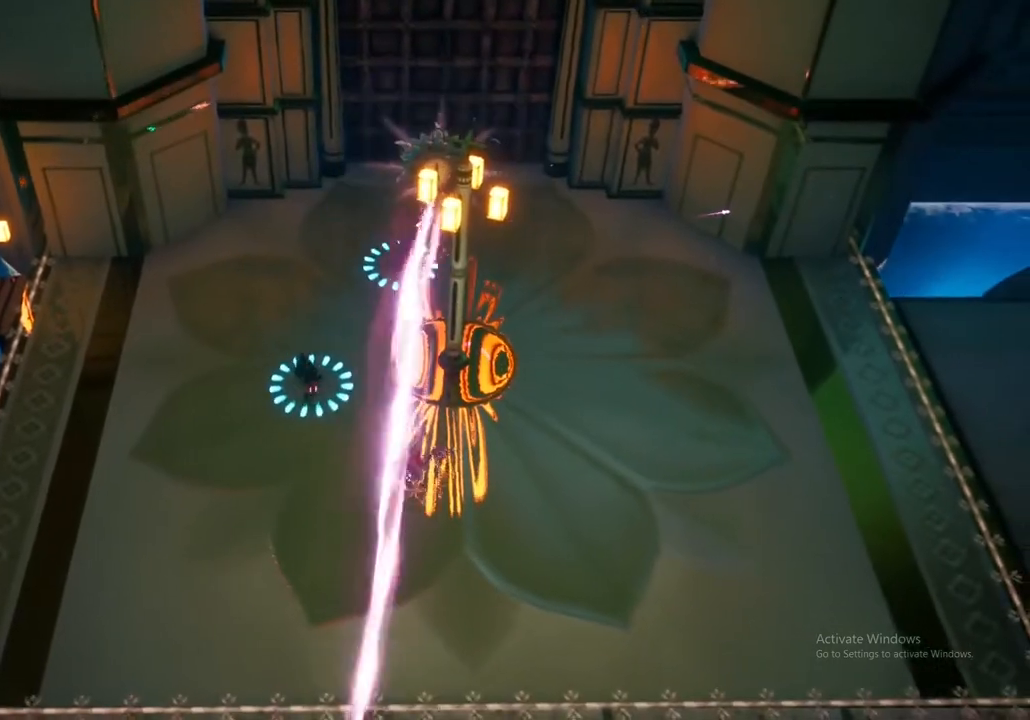
{"dt_ms": 500, "buttons": ["A"], "left_stick": "up", "right_stick": "center", "events": [[117, "A", "up"], [250, "A", "down"], [400, "A", "up"], [500, "A", "down"]]}
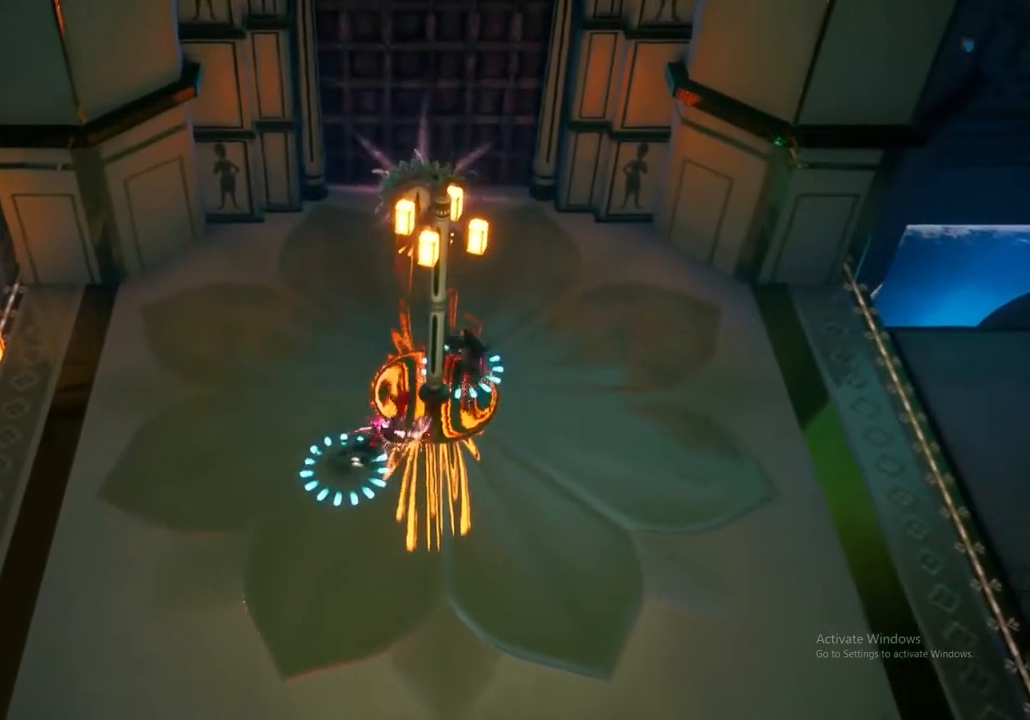
{"dt_ms": 500, "buttons": ["A"], "left_stick": "down", "right_stick": "center", "events": [[133, "A", "up"], [217, "A", "down"], [300, "A", "up"], [300, "left_stick", "down"], [367, "A", "down"]]}
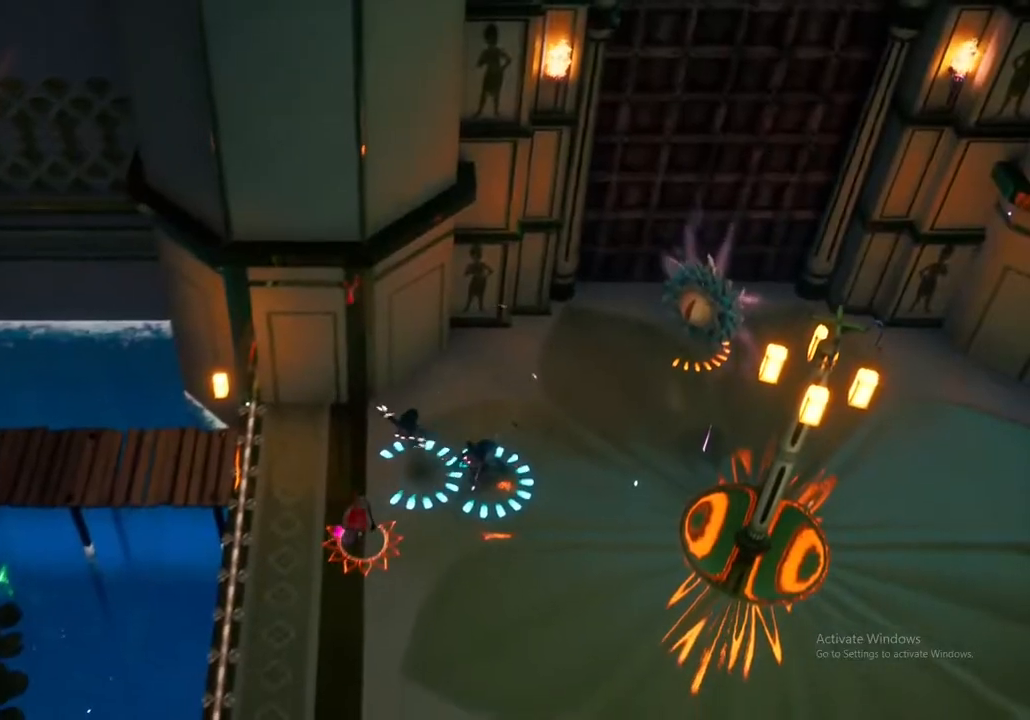
{"dt_ms": 500, "buttons": ["A"], "left_stick": "down-right", "right_stick": "center", "events": [[17, "A", "up"], [150, "A", "down"], [283, "A", "up"], [400, "A", "down"], [450, "left_stick", "down-right"]]}
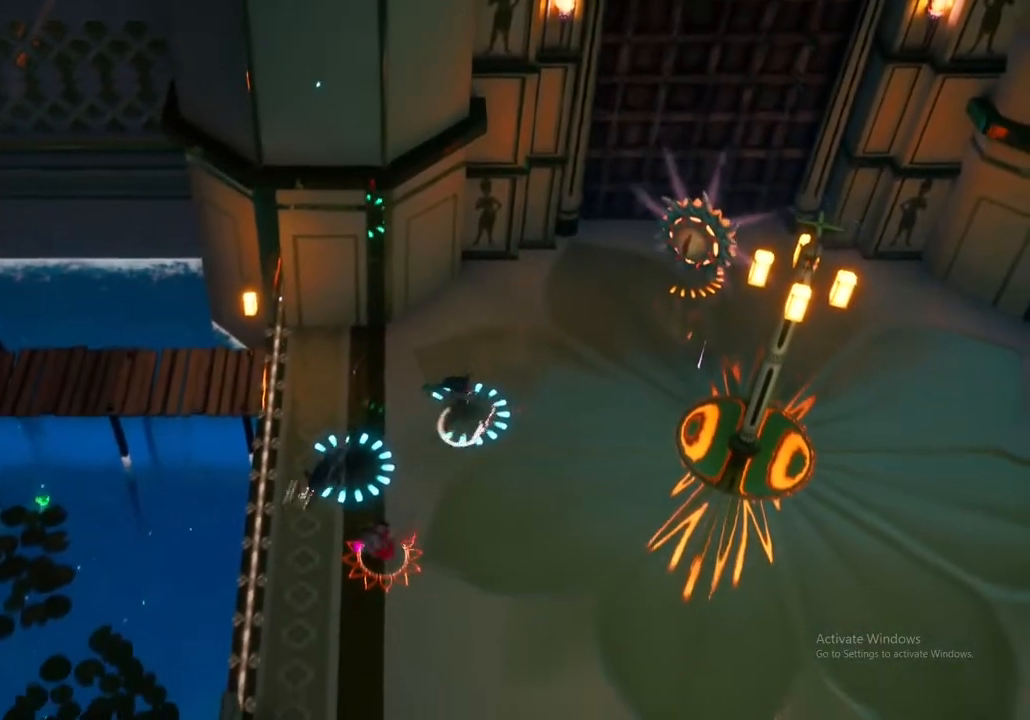
{"dt_ms": 500, "buttons": ["A"], "left_stick": "right", "right_stick": "center"}
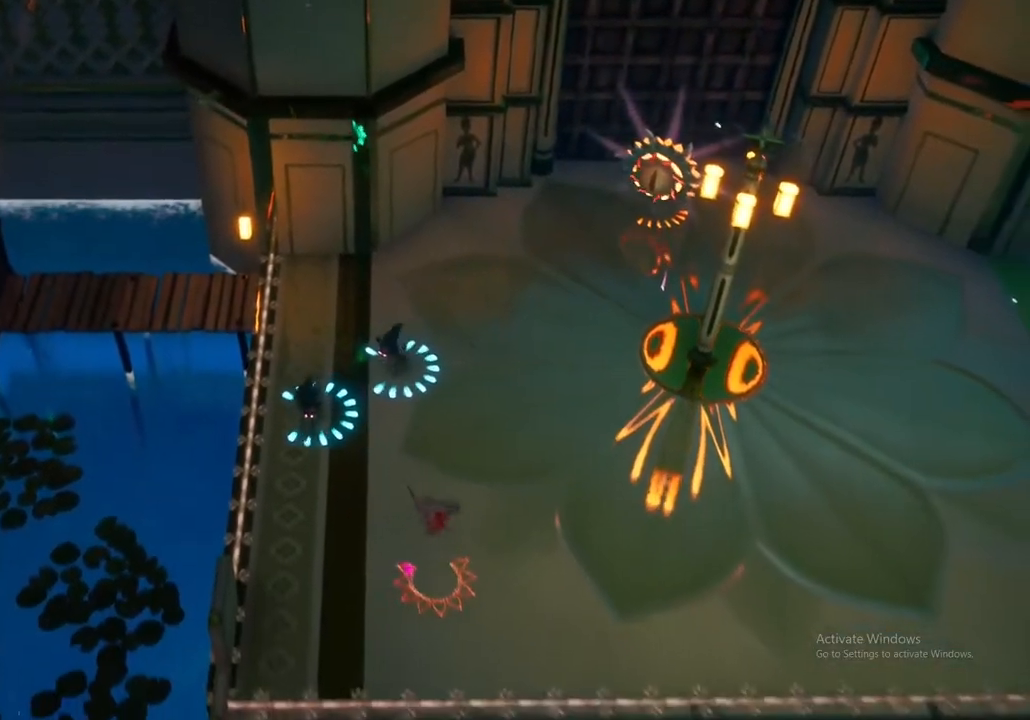
{"dt_ms": 500, "buttons": [], "left_stick": "right", "right_stick": "center", "events": [[100, "A", "up"], [250, "A", "down"], [400, "A", "up"]]}
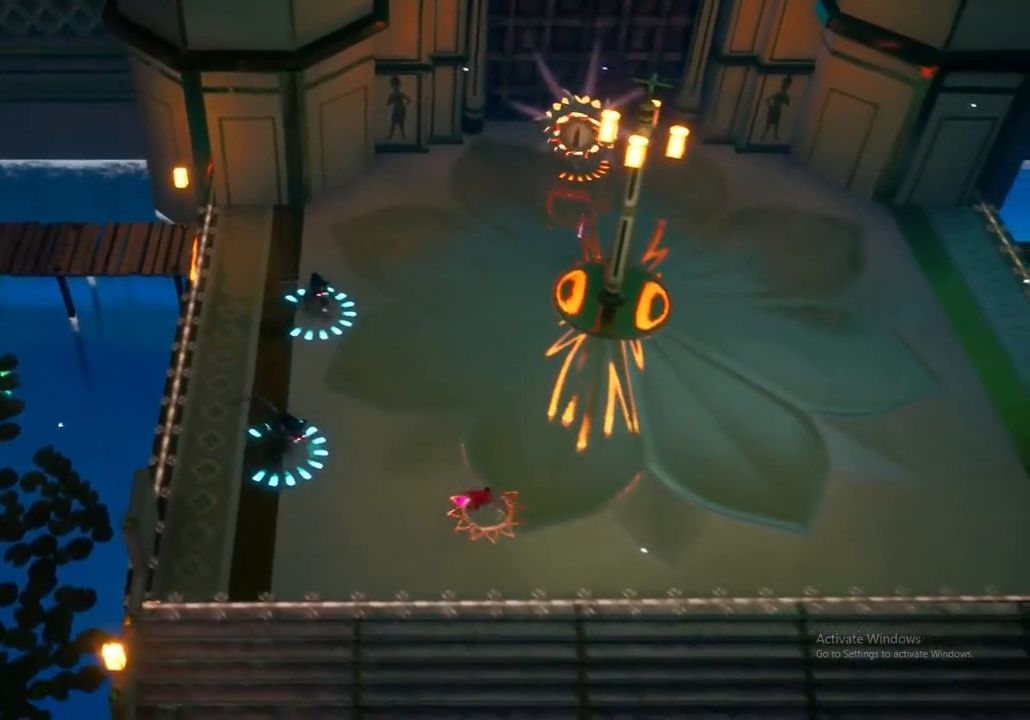
{"dt_ms": 500, "buttons": ["A"], "left_stick": "up", "right_stick": "center", "events": [[50, "A", "down"], [50, "left_stick", "up-right"], [183, "A", "up"], [400, "A", "down"], [400, "left_stick", "up"]]}
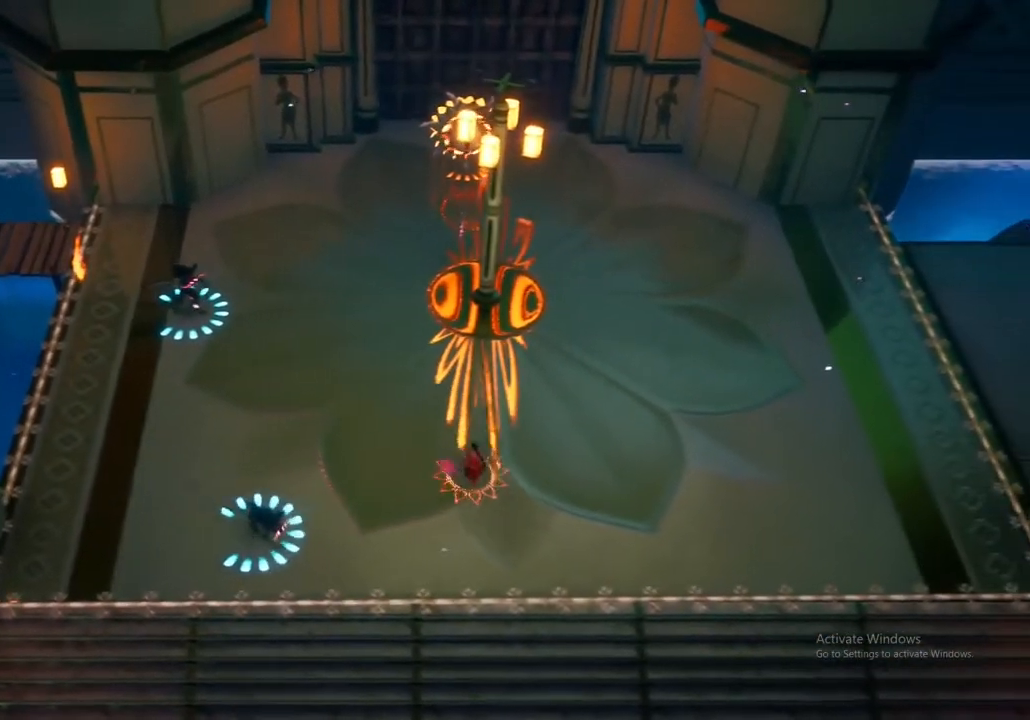
{"dt_ms": 500, "buttons": ["A"], "left_stick": "up", "right_stick": "center", "events": [[33, "A", "up"], [200, "A", "down"], [333, "A", "up"], [467, "A", "down"]]}
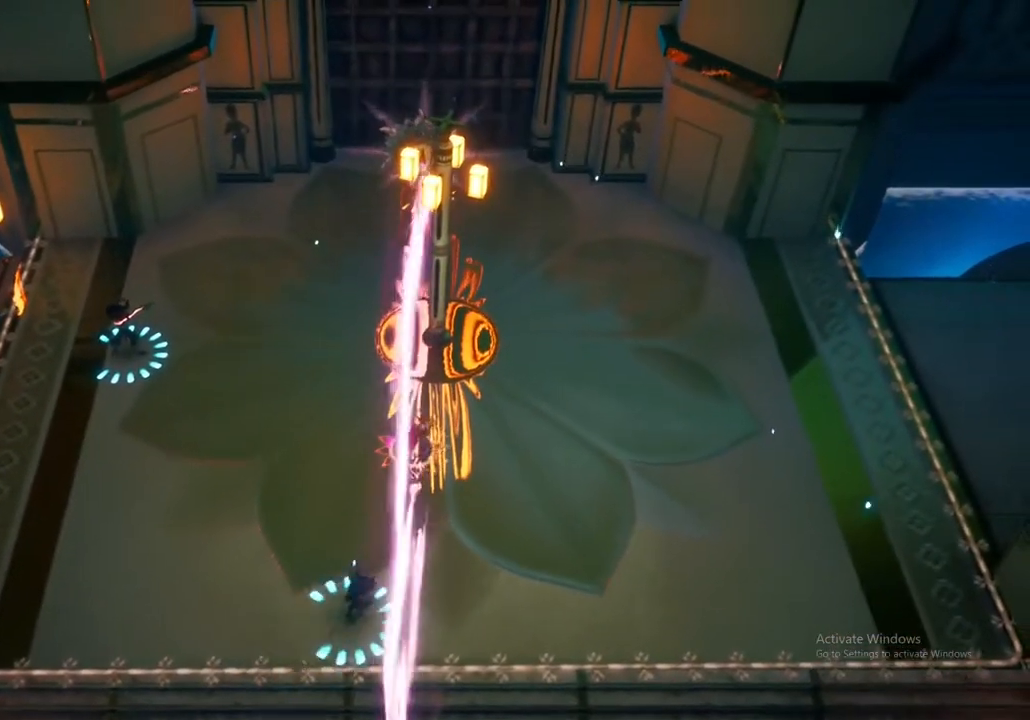
{"dt_ms": 500, "buttons": ["A"], "left_stick": "up", "right_stick": "center", "events": [[100, "A", "up"], [217, "A", "down"], [350, "A", "up"], [450, "A", "down"]]}
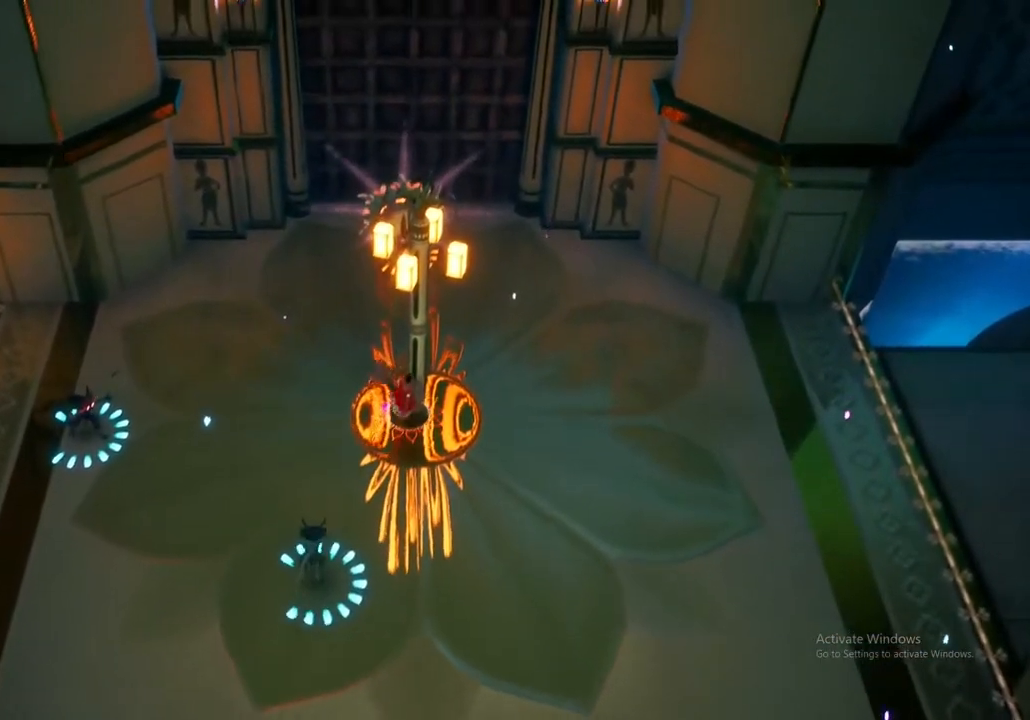
{"dt_ms": 500, "buttons": [], "left_stick": "up", "right_stick": "center", "events": [[50, "A", "up"], [133, "A", "down"], [300, "A", "up"], [417, "Y", "down"], [500, "Y", "up"]]}
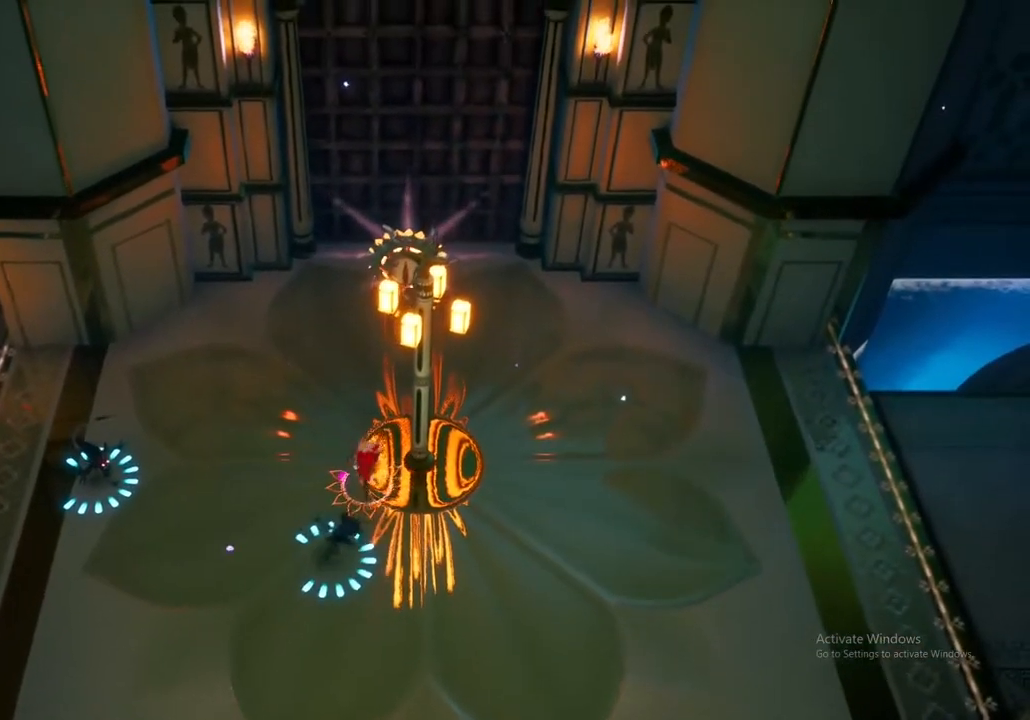
{"dt_ms": 500, "buttons": [], "left_stick": "up", "right_stick": "center", "events": [[133, "Y", "down"], [250, "Y", "up"], [317, "Y", "down"], [500, "Y", "up"]]}
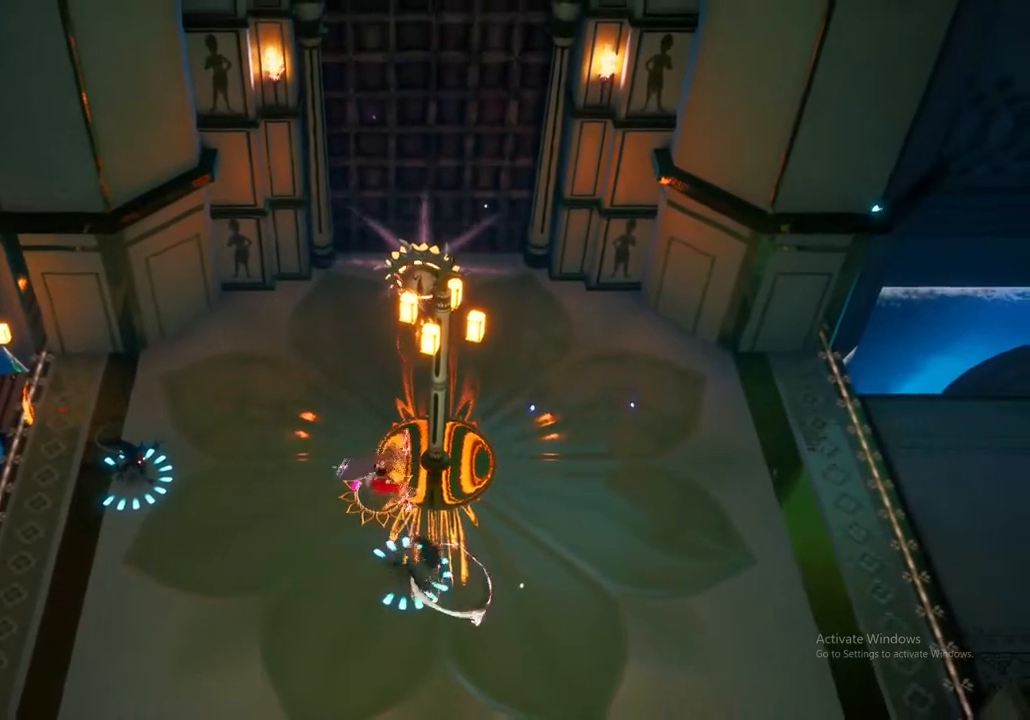
{"dt_ms": 500, "buttons": [], "left_stick": "up", "right_stick": "center", "events": []}
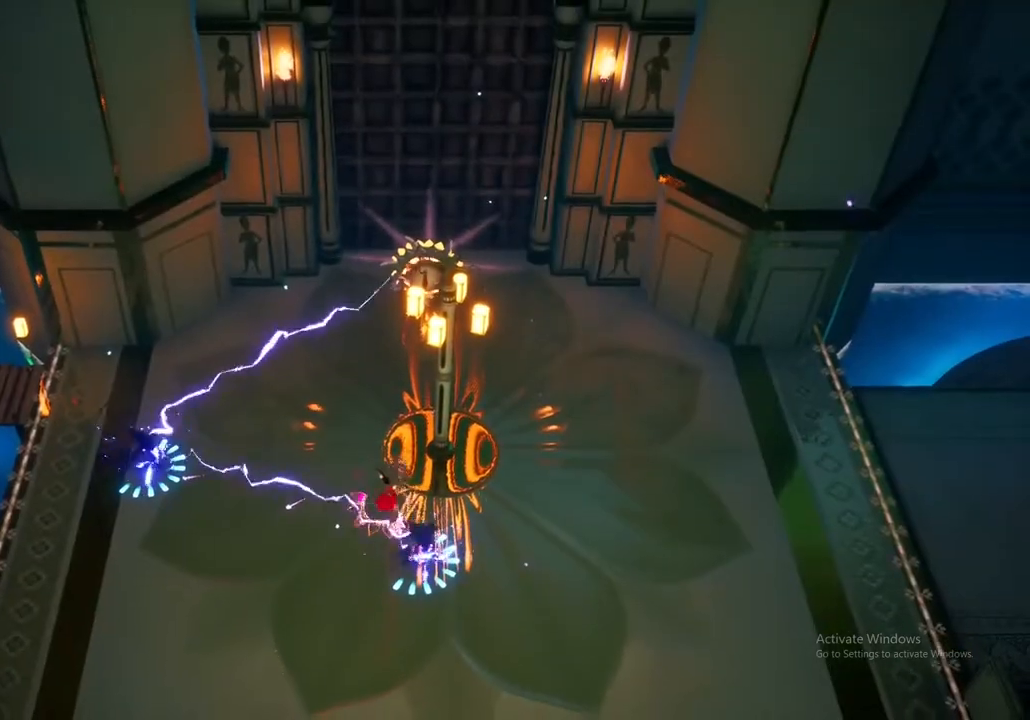
{"dt_ms": 500, "buttons": [], "left_stick": "up", "right_stick": "center", "events": []}
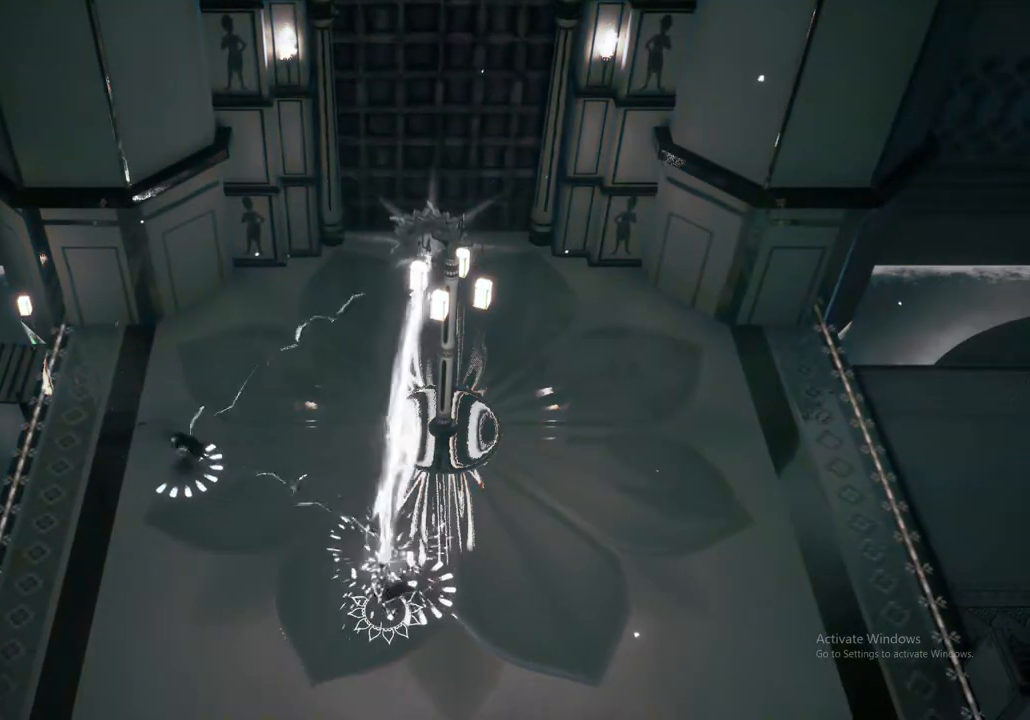
{"dt_ms": 500, "buttons": [], "left_stick": "center", "right_stick": "center", "events": [[67, "A", "down"], [233, "A", "up"], [283, "left_stick", "center"]]}
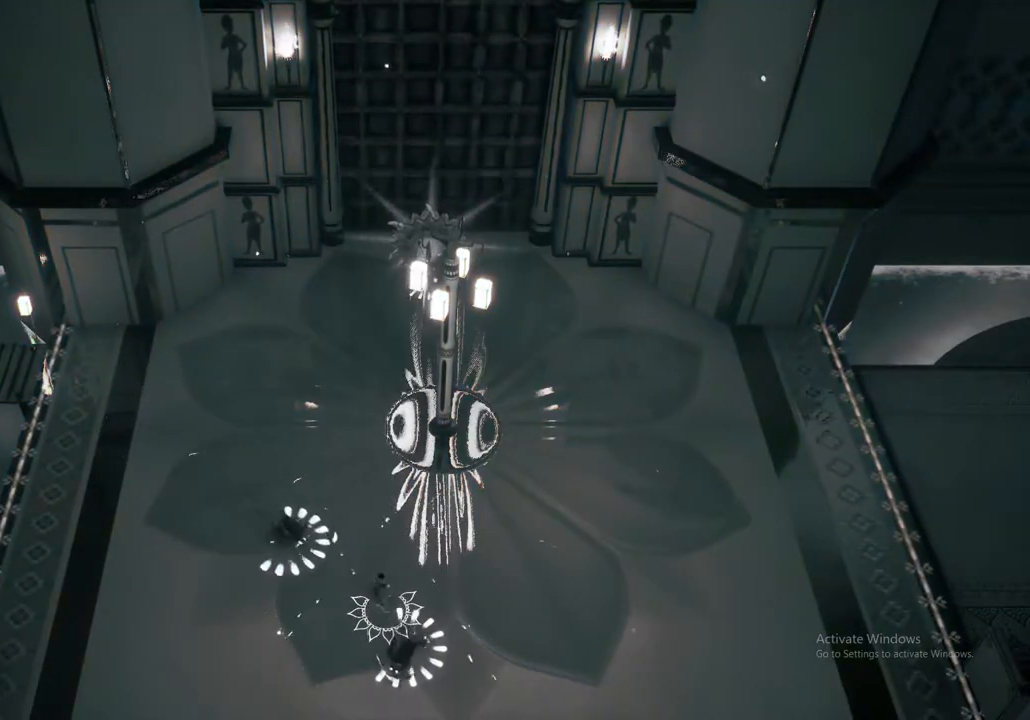
{"dt_ms": 500, "buttons": [], "left_stick": "center", "right_stick": "center", "events": []}
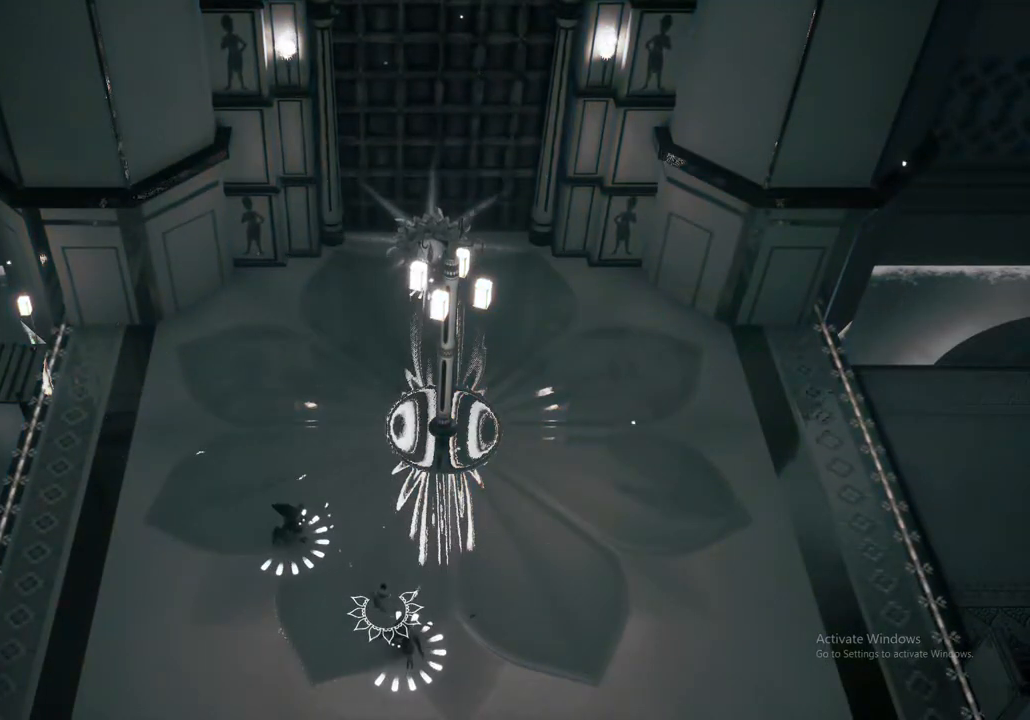
{"dt_ms": 500, "buttons": [], "left_stick": "center", "right_stick": "center", "events": []}
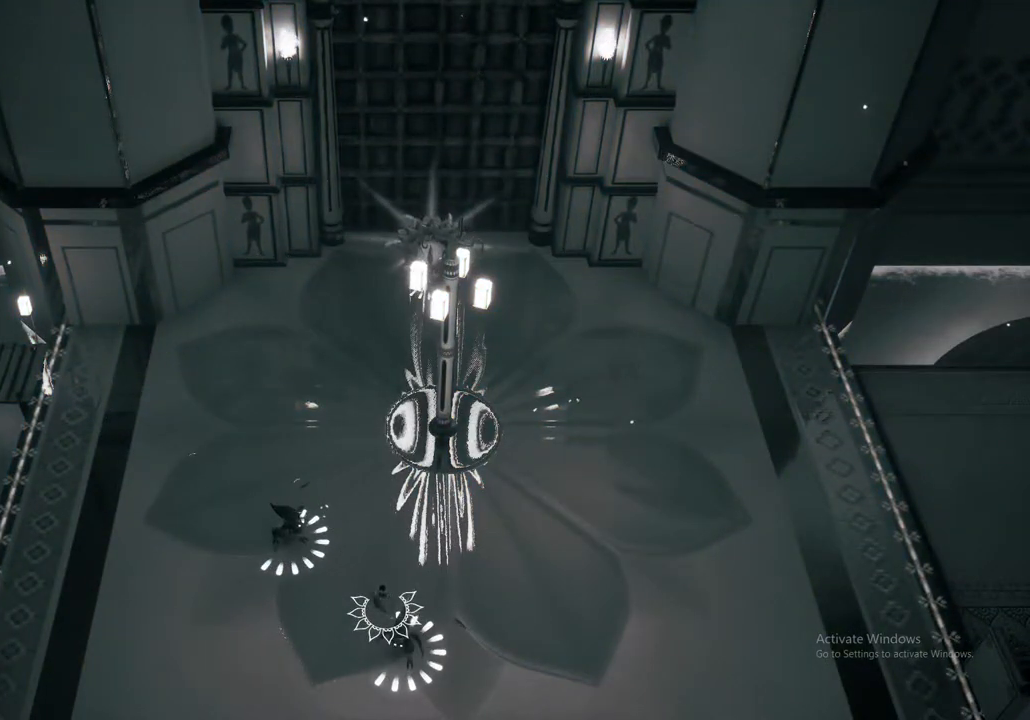
{"dt_ms": 500, "buttons": [], "left_stick": "center", "right_stick": "center", "events": []}
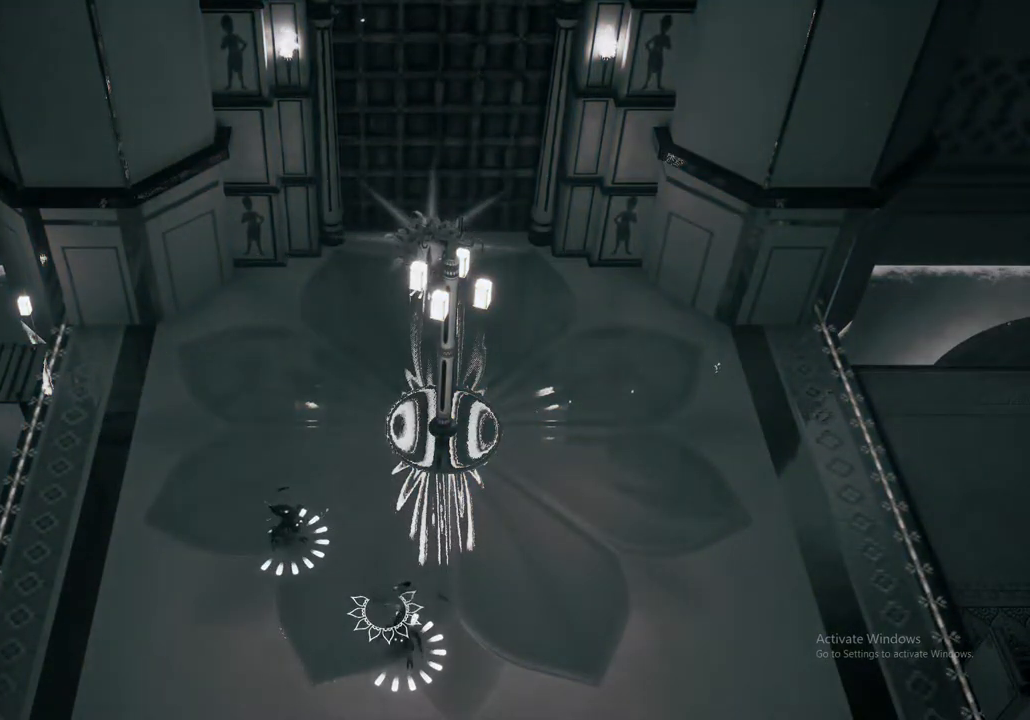
{"dt_ms": 500, "buttons": [], "left_stick": "center", "right_stick": "center", "events": []}
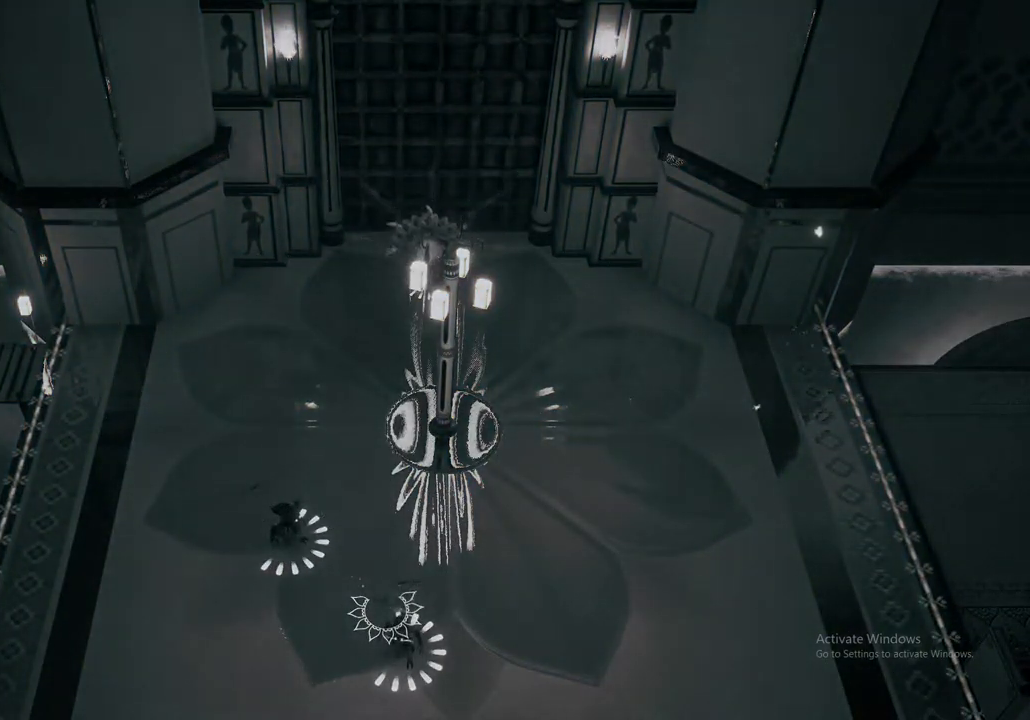
{"dt_ms": 500, "buttons": [], "left_stick": "center", "right_stick": "center", "events": []}
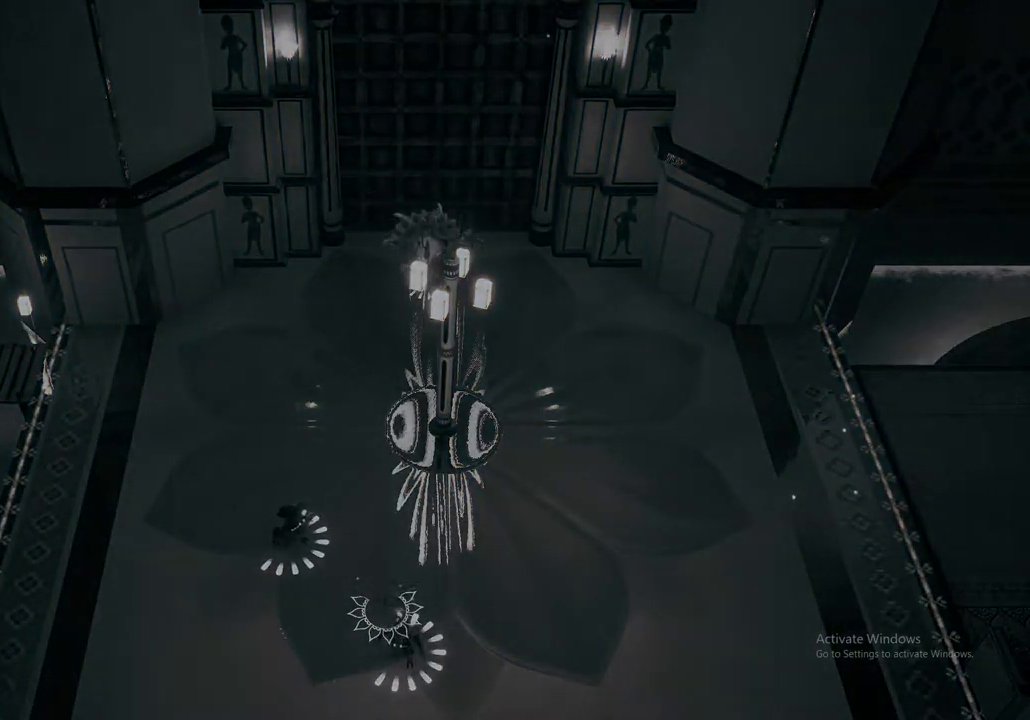
{"dt_ms": 1000, "buttons": [], "left_stick": "center", "right_stick": "center"}
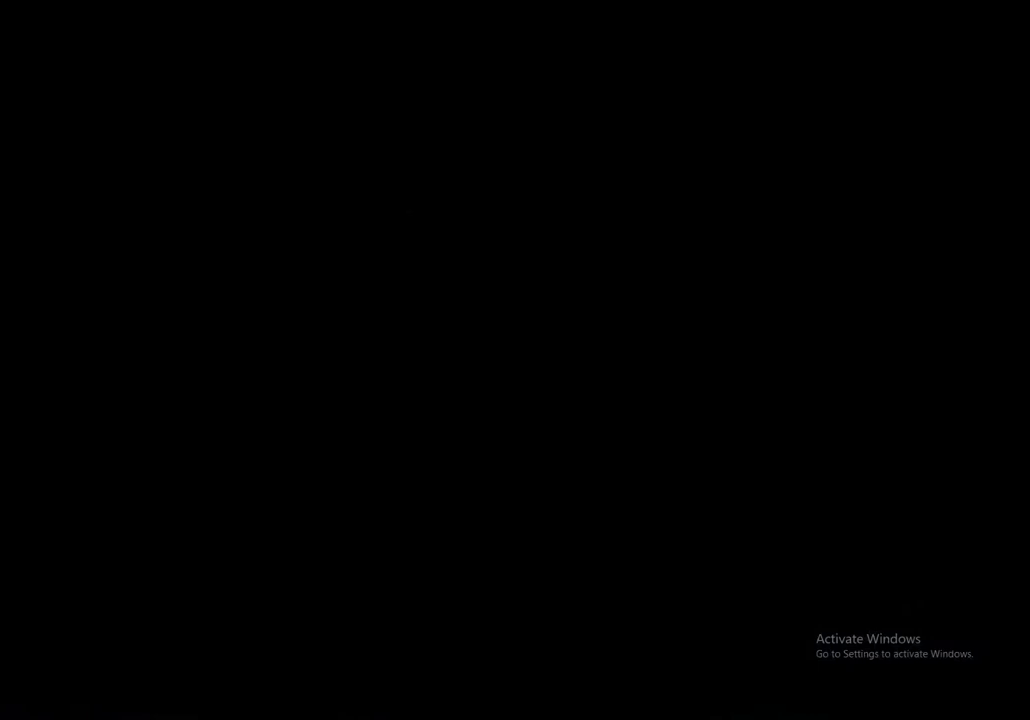
{"dt_ms": 500, "buttons": ["Y"], "left_stick": "right", "right_stick": "center", "events": [[500, "Y", "down"], [500, "left_stick", "right"]]}
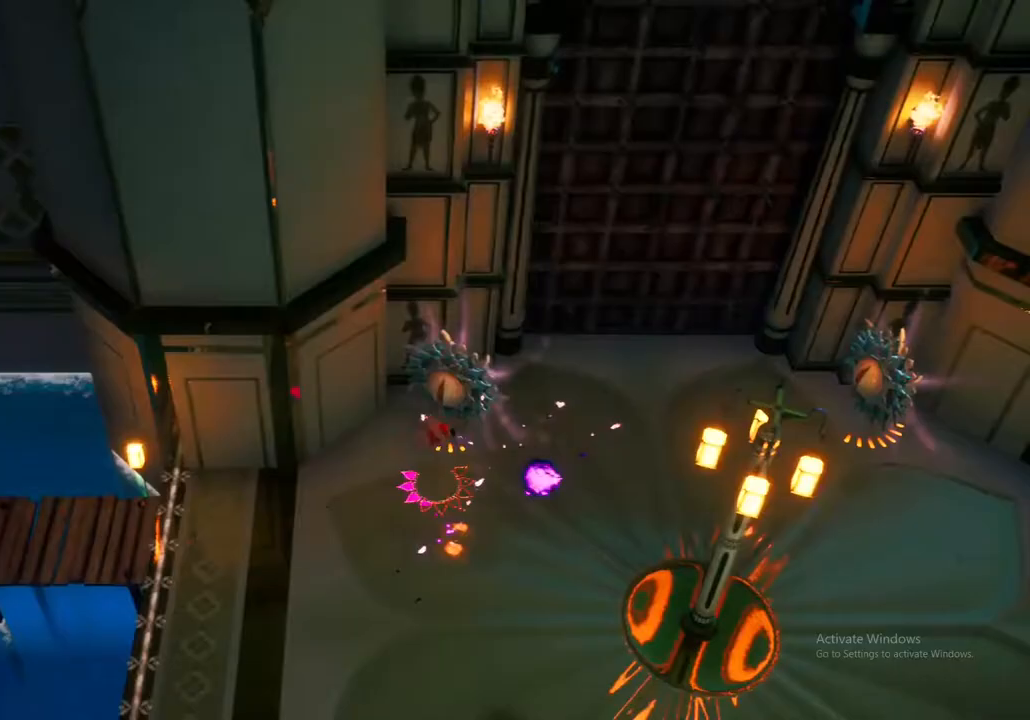
{"dt_ms": 500, "buttons": ["Y"], "left_stick": "up-left", "right_stick": "center", "events": [[83, "Y", "up"], [83, "left_stick", "up"], [150, "left_stick", "up-left"], [200, "Y", "down"]]}
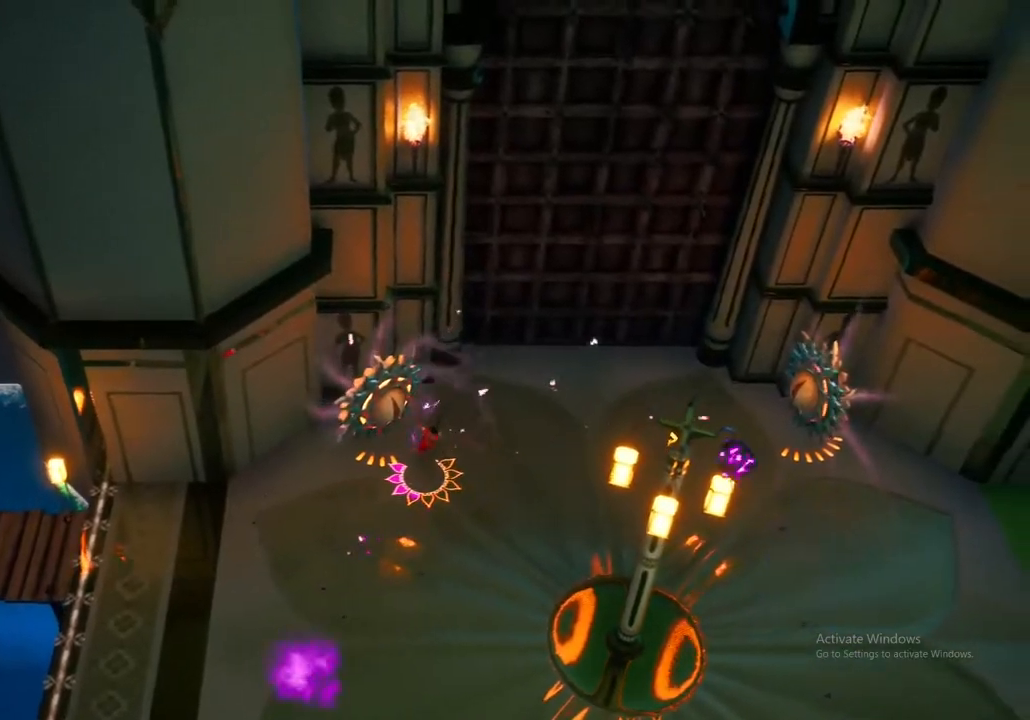
{"dt_ms": 500, "buttons": [], "left_stick": "up-left", "right_stick": "center", "events": [[33, "Y", "up"], [150, "Y", "down"], [233, "Y", "up"]]}
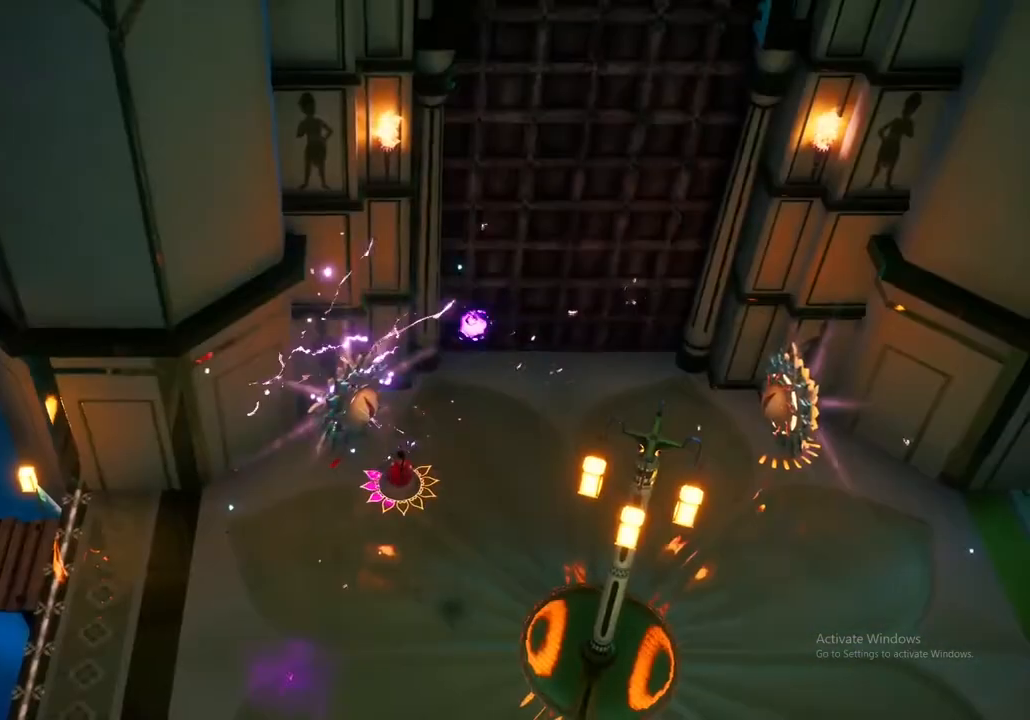
{"dt_ms": 500, "buttons": ["A"], "left_stick": "right", "right_stick": "center", "events": [[50, "A", "down"], [50, "left_stick", "right"], [167, "A", "up"], [383, "A", "down"]]}